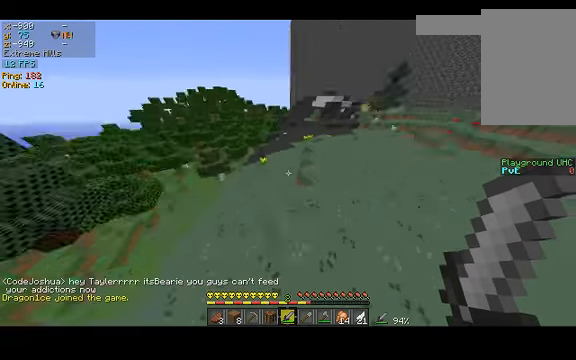
Gameplay with keyboard; each line is a JSON object with the keys held at the frame after it. "events" lists presses ("down") and releases ("up") of "a", "d", "s", "space" and "w" between this image and that frame as [ms after this image, input, new state], when the widget could be followed in between. No other keys are recorded. Mouse input is not recorded.
{"keys": ["d", "space", "w"], "events": []}
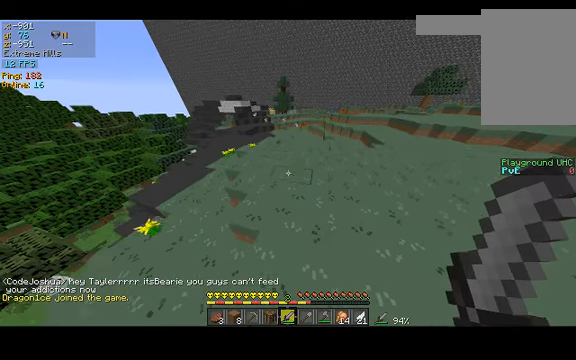
{"keys": ["space", "w"], "events": [[100, "d", "up"]]}
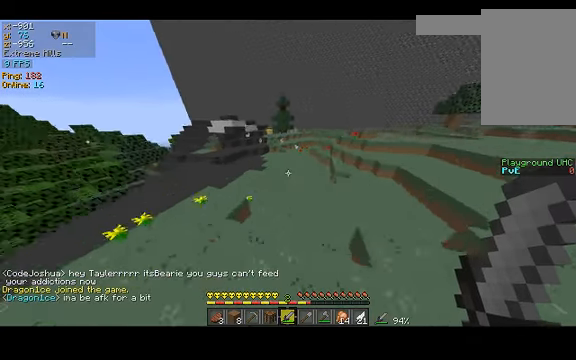
{"keys": ["a", "w"], "events": [[134, "a", "down"], [234, "space", "up"]]}
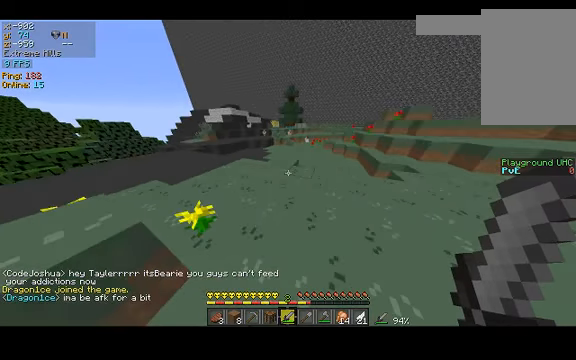
{"keys": ["w"], "events": [[300, "a", "up"]]}
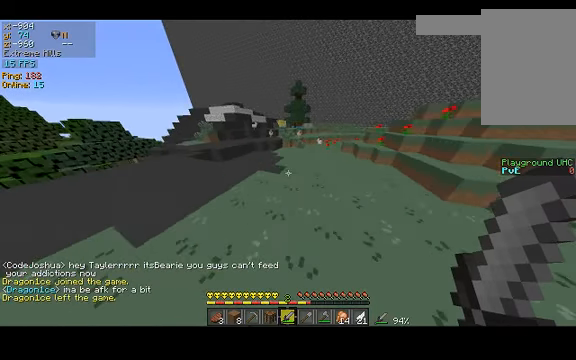
{"keys": ["a", "w"], "events": [[100, "space", "down"], [167, "a", "down"], [267, "space", "up"]]}
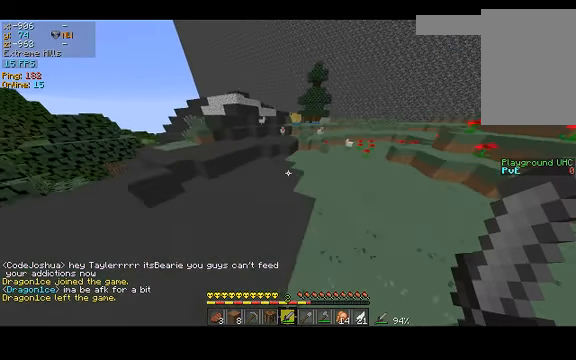
{"keys": ["space", "w"], "events": [[34, "space", "down"], [134, "a", "up"]]}
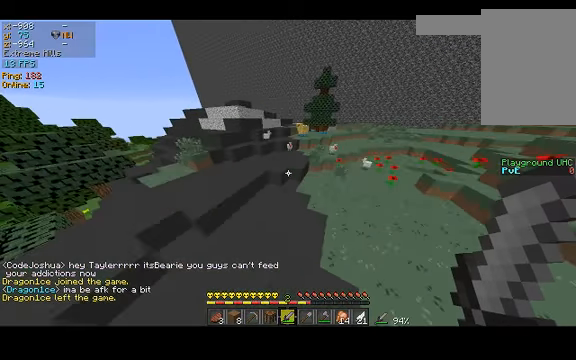
{"keys": ["w"], "events": [[134, "space", "up"], [267, "space", "down"], [500, "space", "up"]]}
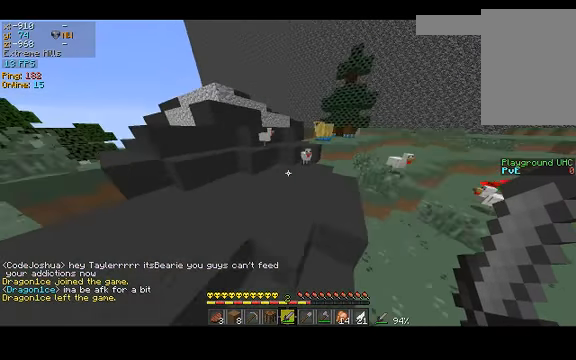
{"keys": [], "events": [[400, "w", "up"]]}
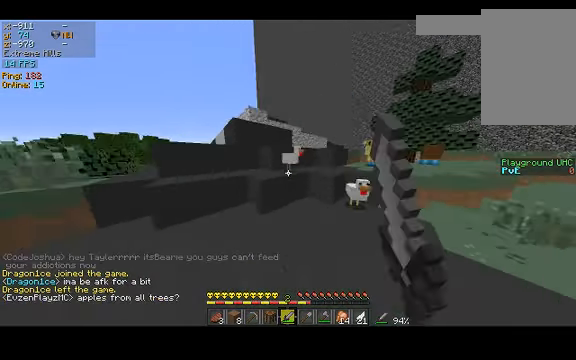
{"keys": ["w"], "events": [[500, "w", "down"]]}
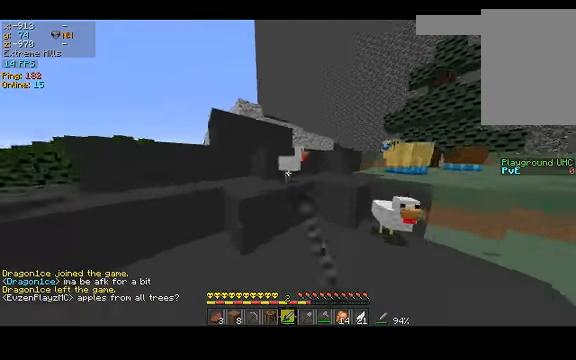
{"keys": [], "events": [[467, "w", "up"]]}
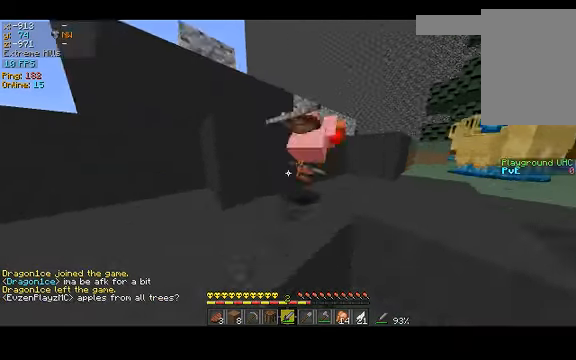
{"keys": ["a", "space", "w"], "events": [[234, "space", "down"], [234, "w", "down"], [300, "a", "down"]]}
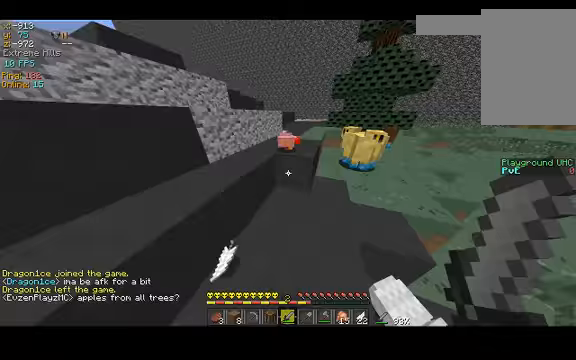
{"keys": ["a", "w"], "events": [[33, "space", "up"]]}
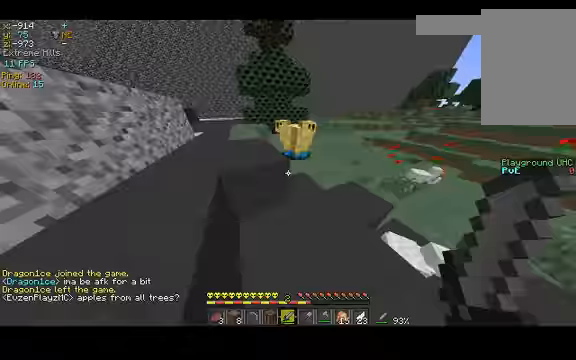
{"keys": [], "events": [[67, "space", "down"], [200, "a", "up"], [200, "space", "up"], [333, "w", "up"]]}
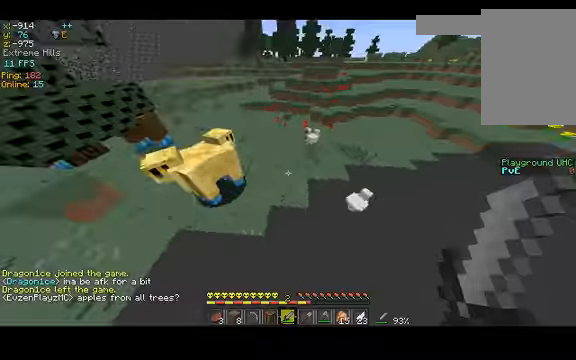
{"keys": ["d", "w"], "events": [[333, "d", "down"], [333, "w", "down"]]}
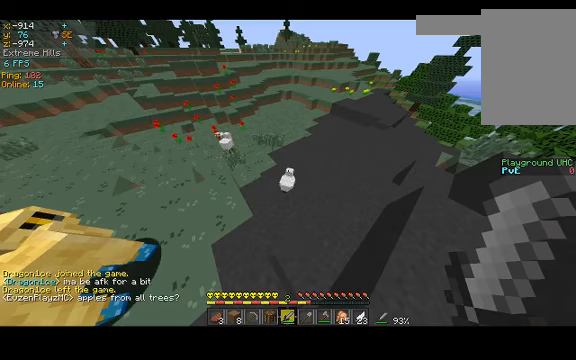
{"keys": [], "events": [[100, "d", "up"], [400, "w", "up"]]}
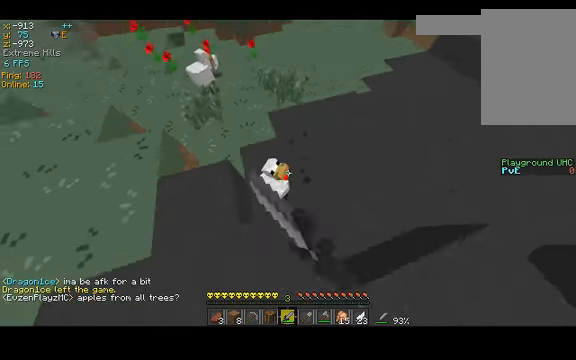
{"keys": [], "events": []}
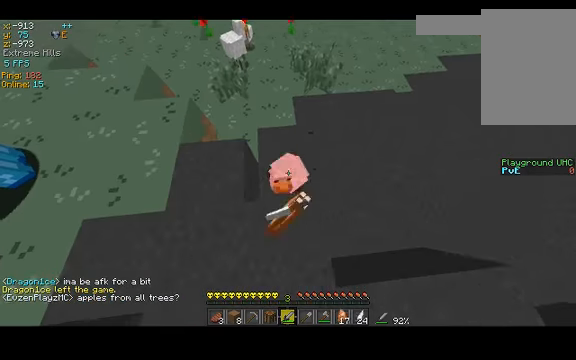
{"keys": ["w"], "events": [[233, "w", "down"]]}
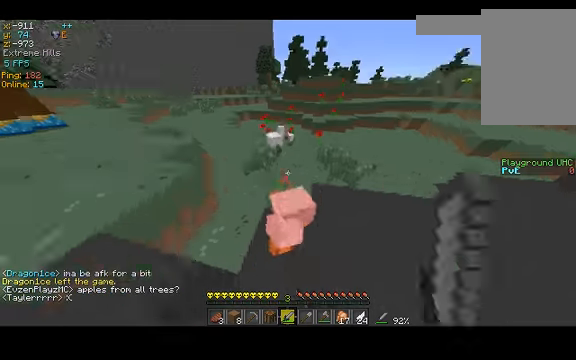
{"keys": [], "events": [[167, "w", "up"]]}
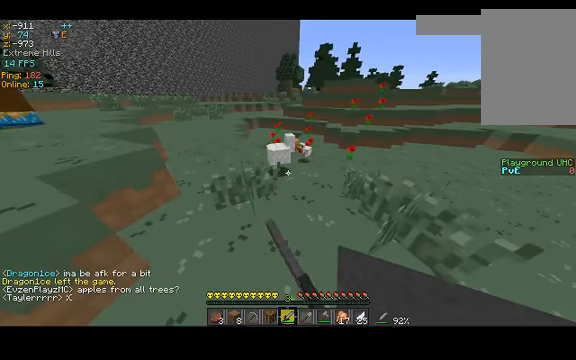
{"keys": [], "events": [[367, "w", "down"], [467, "w", "up"]]}
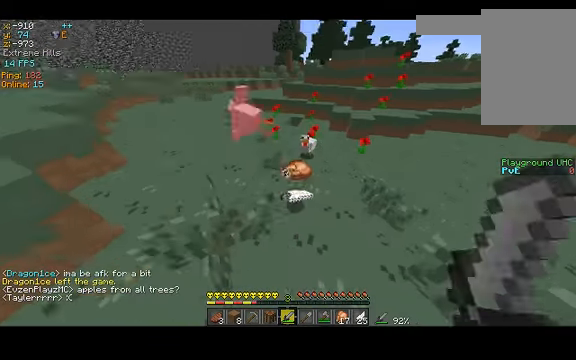
{"keys": ["w"], "events": [[333, "w", "down"]]}
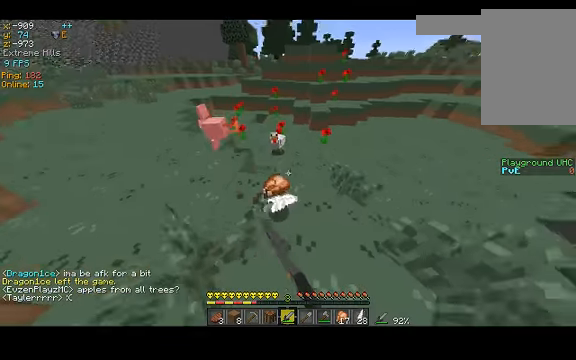
{"keys": ["w"], "events": [[233, "w", "up"], [467, "w", "down"]]}
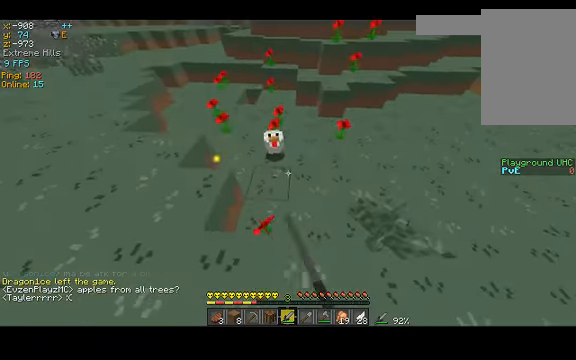
{"keys": [], "events": [[200, "w", "up"]]}
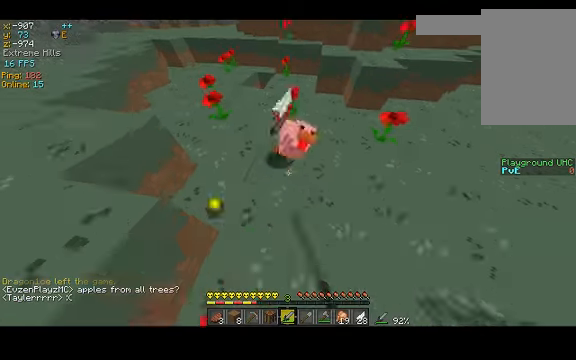
{"keys": ["w"], "events": [[266, "w", "down"]]}
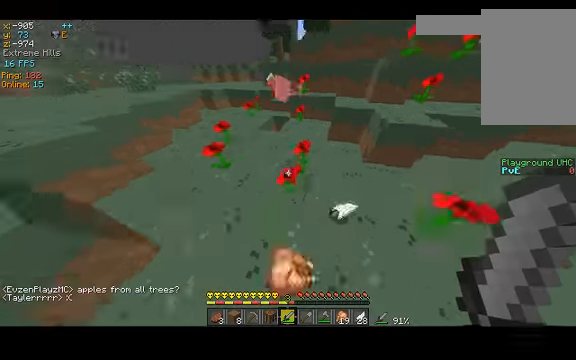
{"keys": ["w"], "events": []}
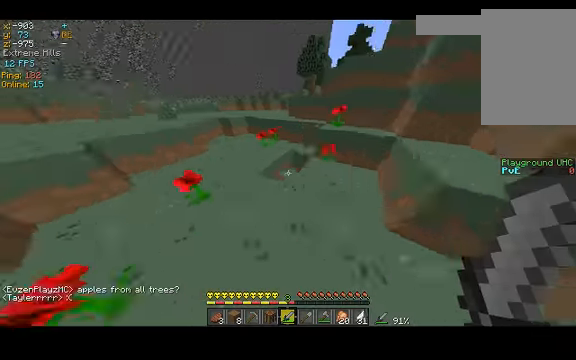
{"keys": [], "events": [[500, "w", "up"]]}
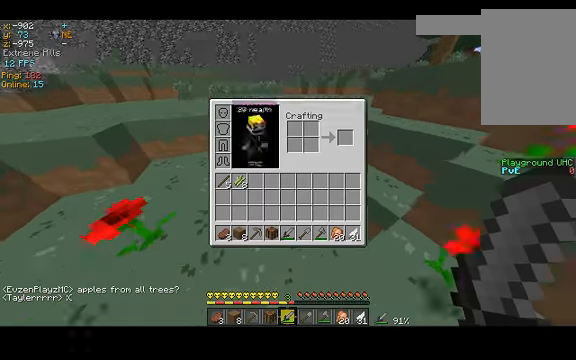
{"keys": ["w"], "events": [[233, "w", "down"]]}
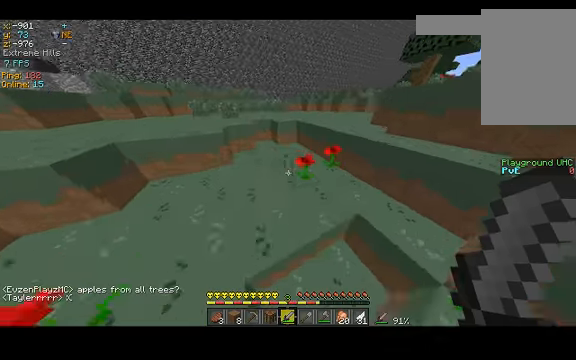
{"keys": ["space", "w"], "events": [[66, "a", "down"], [466, "a", "up"], [500, "space", "down"]]}